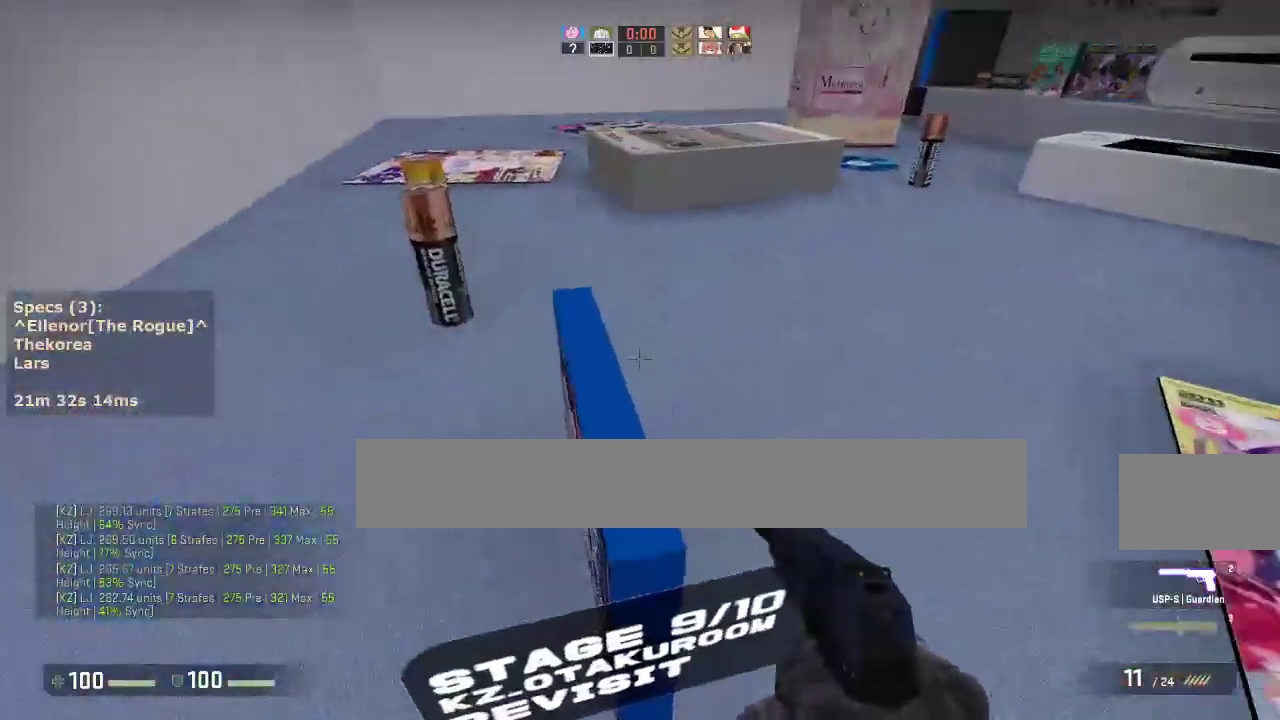
Gameplay with keyboard and mouse; each line is a JSON object with the keys and mouse buttons held at the frame after it. "events" lists presses ("down") and releases ("up") of "1", "2", "3", "4", "5", "a", "alt", "c", "caps_lock", "ctrl", "d", "e", "f", "g", "q", "r", "s", "shift", "space", "t", "tab", "v", "w", "x", "z", "mouse_left", "mouse_middle", "mouse_right", "mouse_mb4", "mouse_mb5", "mouse_wheel_up" and "mouse_wheel_down" between this image and that frame as [ms after this image, input, new state], when the widget could be followed in between. "mouse_left", "mouse_middle", "mouse_right", "mouse_mb4", "mouse_mb5", "mouse_wheel_up", "mouse_wheel_down" = the "left", "middle", "right", "mb4", "mb5", "wheel_up", "wheel_down" buttons of the "mouse" list. No other keys are recorded. Not read: mouse_move.
{"keys": ["a", "w"], "mouse": [], "events": [[83, "a", "up"], [83, "w", "down"], [367, "a", "down"]]}
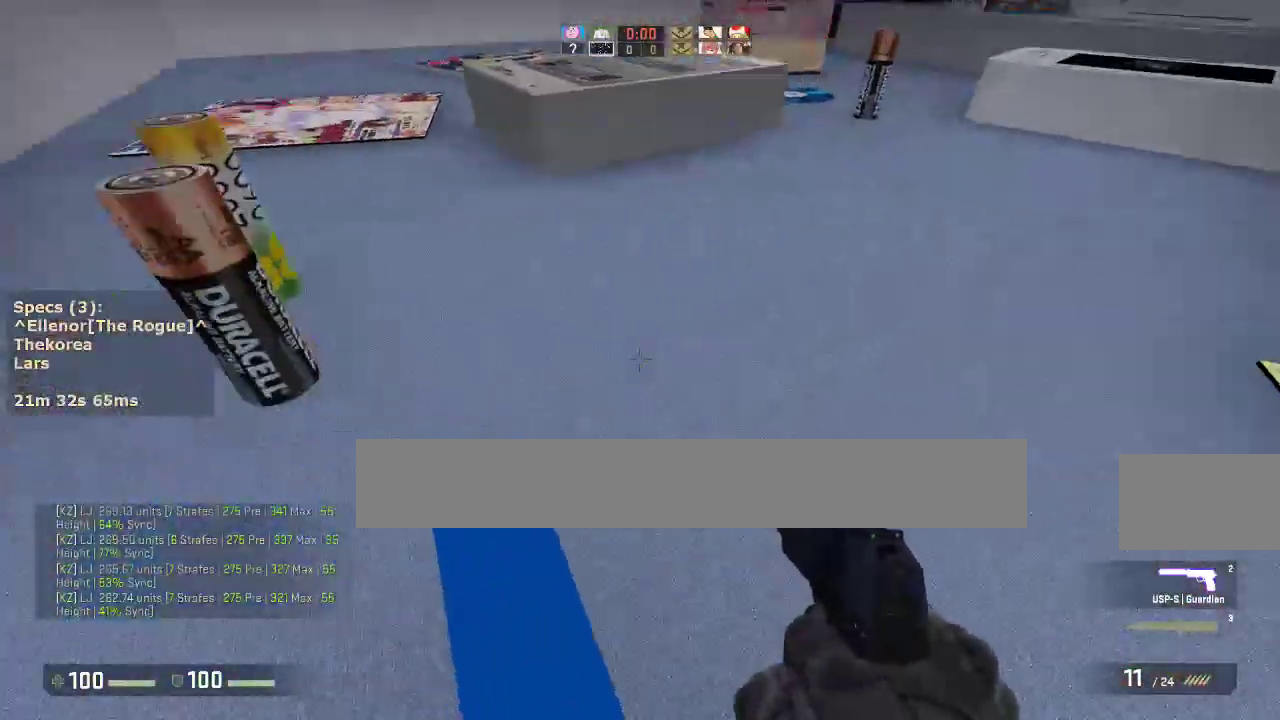
{"keys": ["d"], "mouse": [], "events": [[250, "mouse_wheel_down", "down"], [250, "w", "up"], [333, "a", "up"], [333, "d", "down"], [333, "mouse_wheel_down", "up"]]}
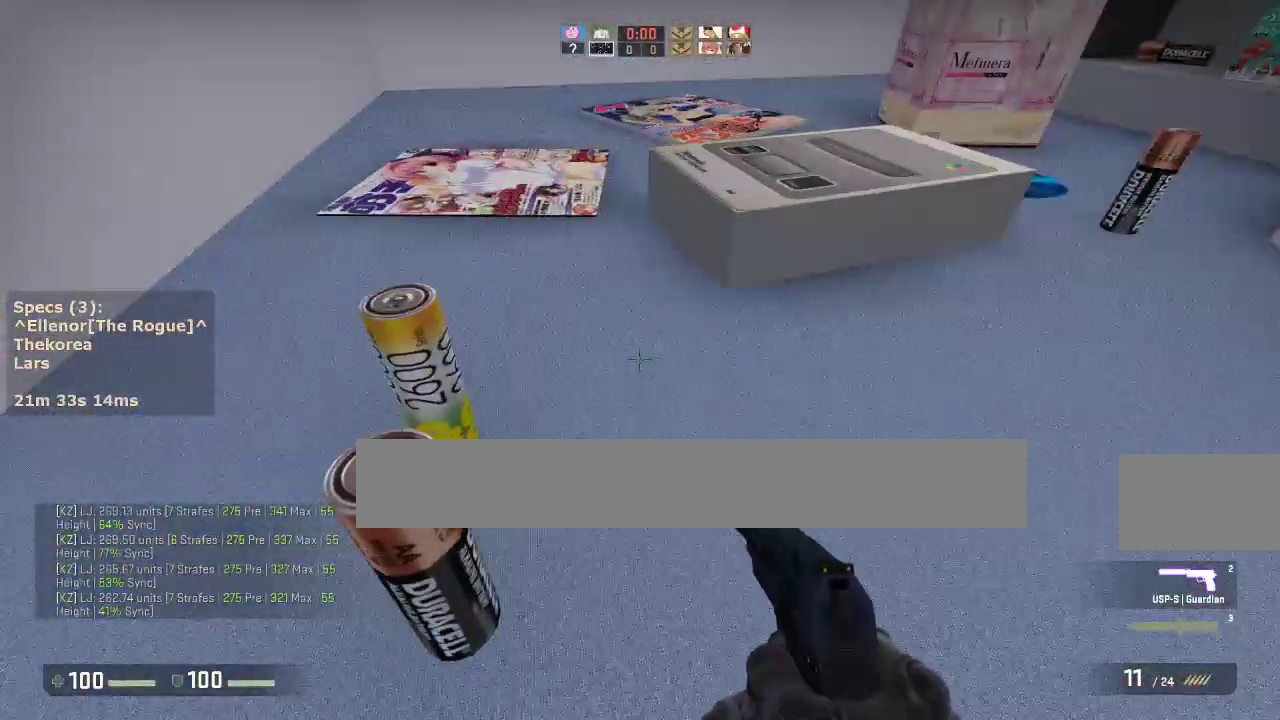
{"keys": ["d"], "mouse": ["wheel_down"], "events": [[83, "a", "down"], [83, "d", "up"], [500, "a", "up"], [500, "d", "down"], [500, "mouse_wheel_down", "down"]]}
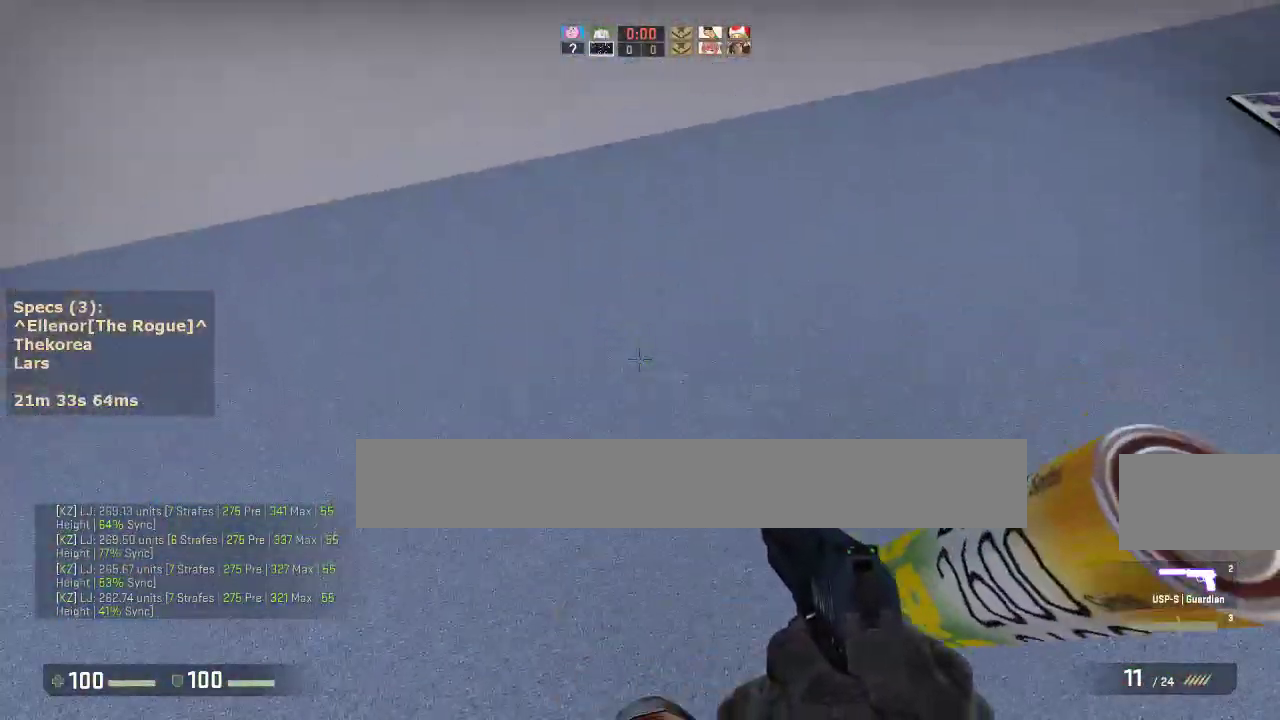
{"keys": ["d"], "mouse": [], "events": [[83, "mouse_wheel_down", "up"]]}
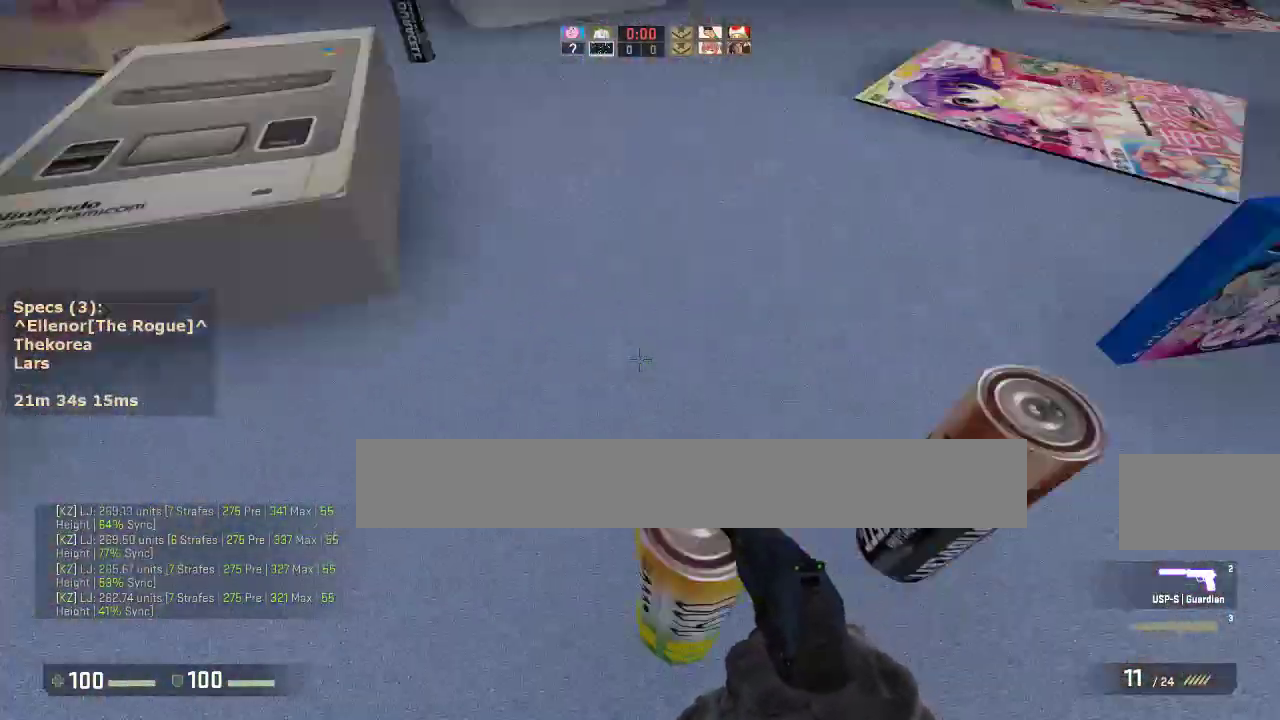
{"keys": ["a"], "mouse": [], "events": [[100, "a", "down"], [150, "d", "up"], [150, "mouse_wheel_down", "down"], [350, "a", "up"], [350, "d", "down"], [350, "mouse_wheel_down", "up"], [433, "a", "down"], [433, "d", "up"]]}
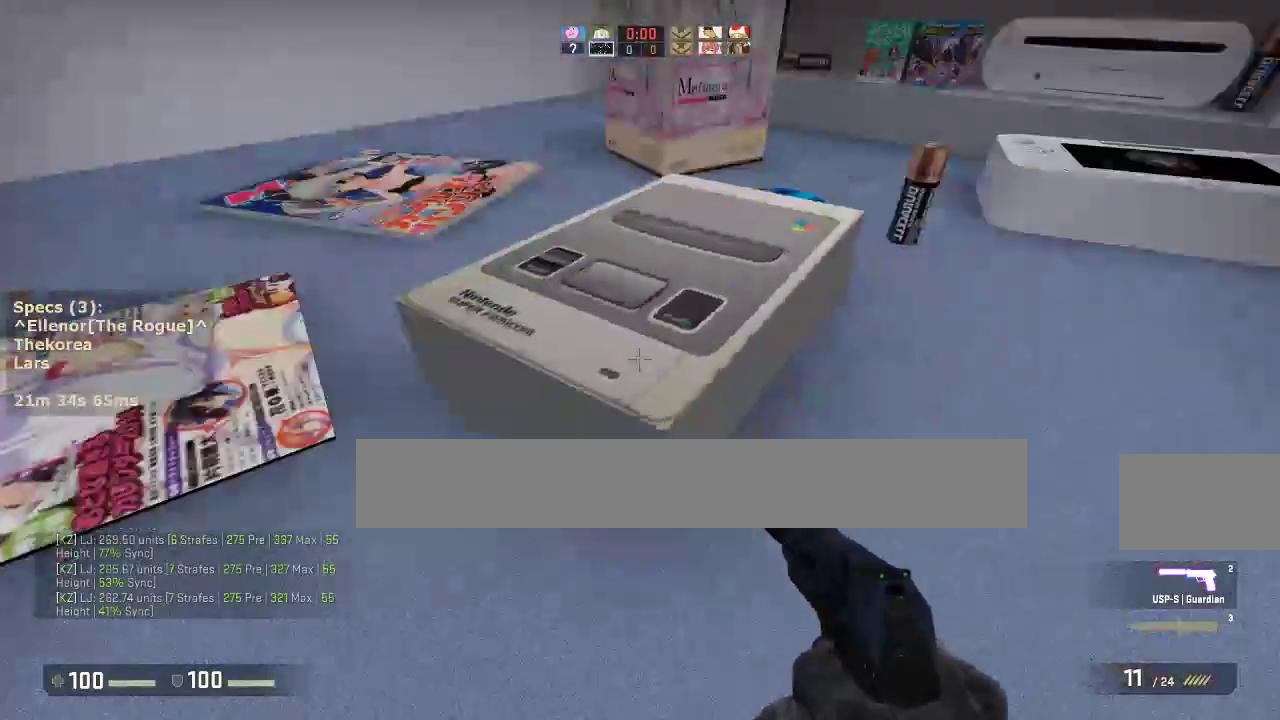
{"keys": ["w"], "mouse": [], "events": [[33, "d", "down"], [83, "a", "up"], [267, "d", "up"], [500, "w", "down"]]}
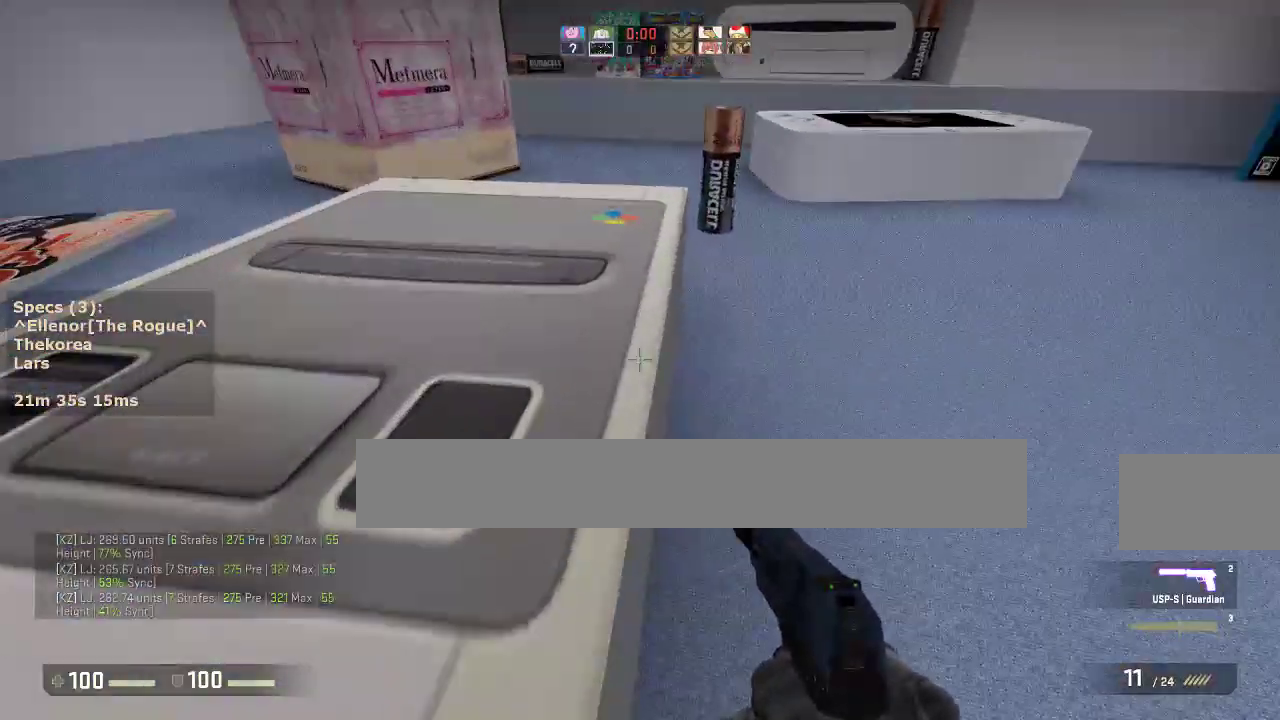
{"keys": ["w"], "mouse": [], "events": []}
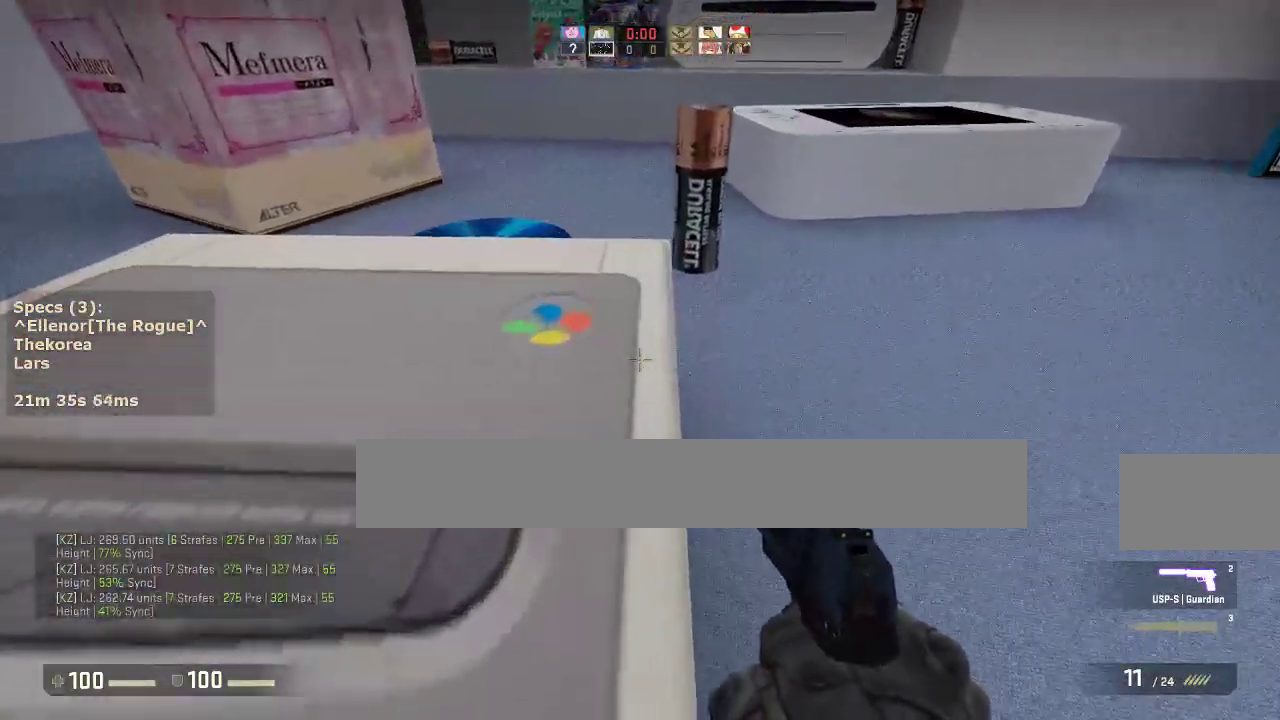
{"keys": ["d", "w"], "mouse": [], "events": [[200, "d", "down"]]}
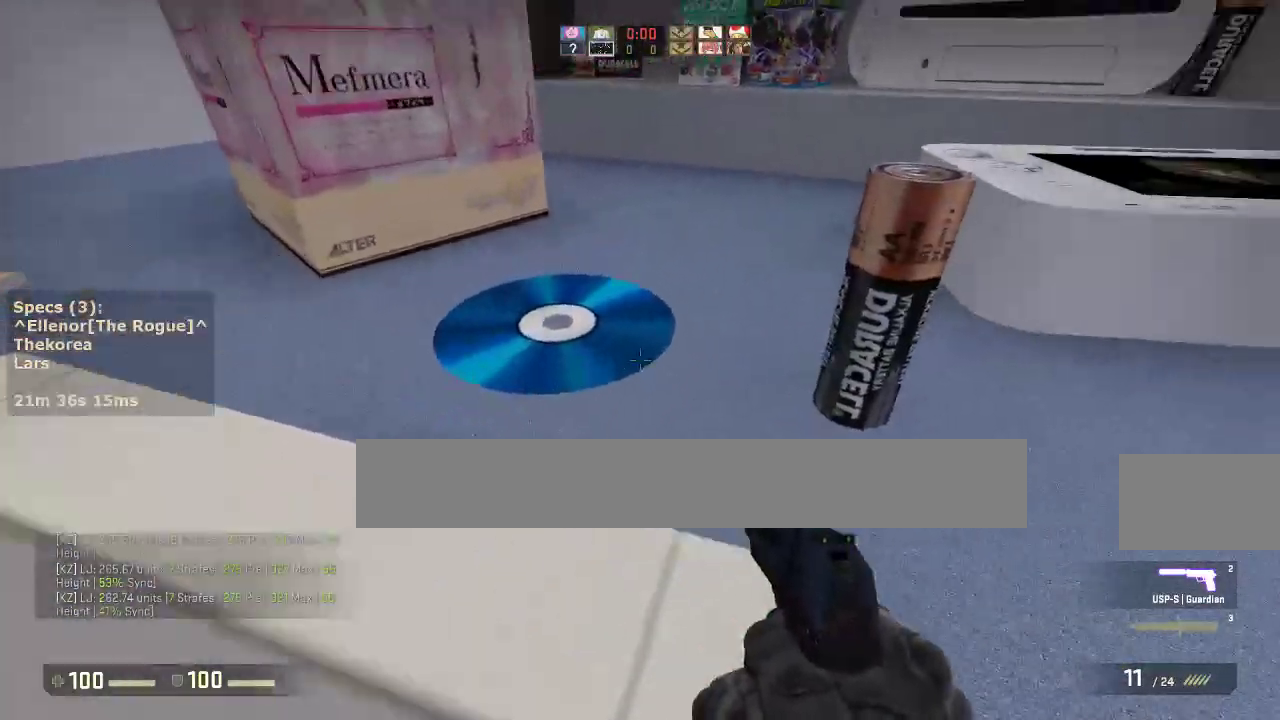
{"keys": ["a"], "mouse": [], "events": [[167, "mouse_wheel_down", "down"], [217, "w", "up"], [267, "mouse_wheel_down", "up"], [317, "a", "down"], [317, "d", "up"]]}
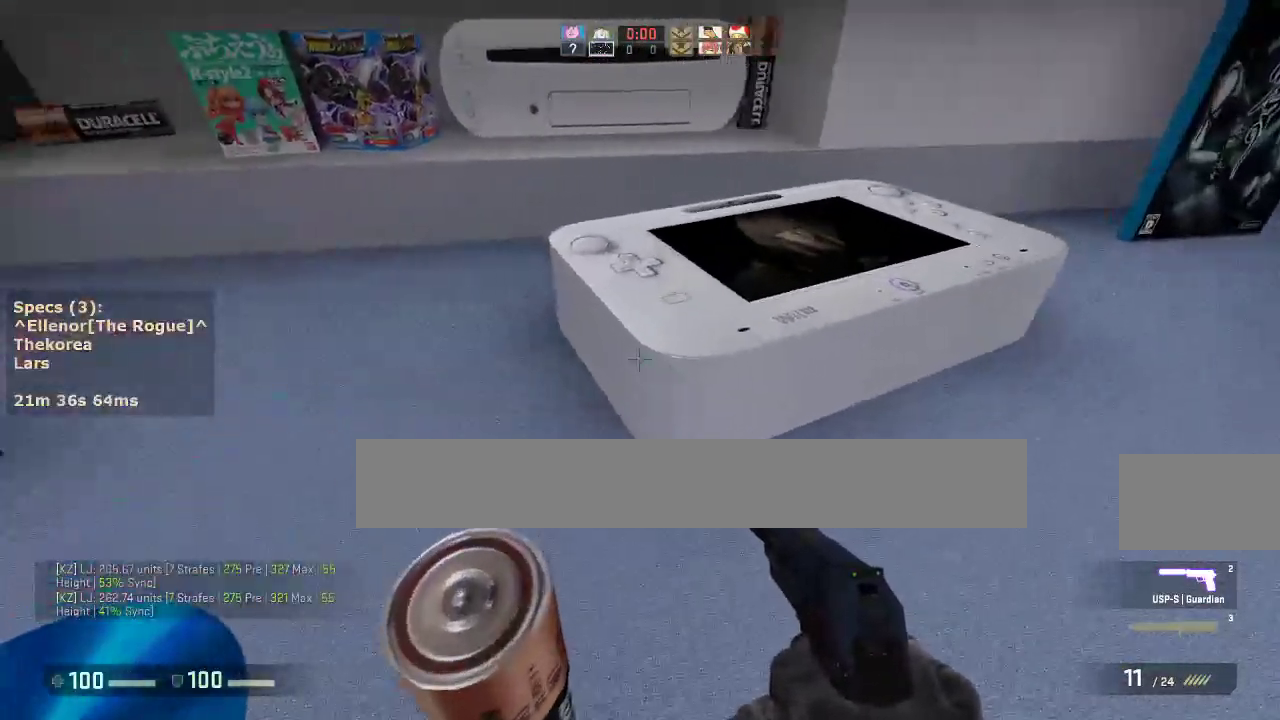
{"keys": ["a", "d"], "mouse": [], "events": [[233, "a", "up"], [233, "d", "down"], [233, "mouse_wheel_down", "down"], [367, "mouse_wheel_down", "up"], [467, "a", "down"]]}
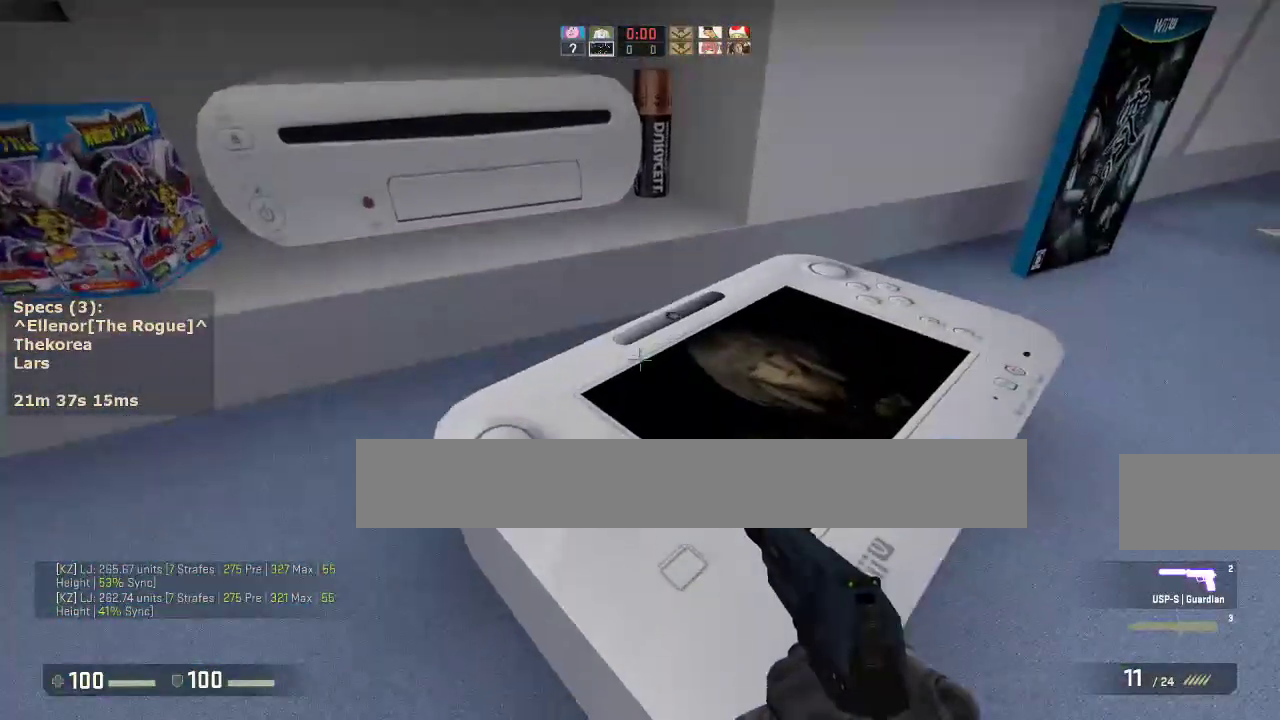
{"keys": ["a"], "mouse": [], "events": [[17, "d", "up"]]}
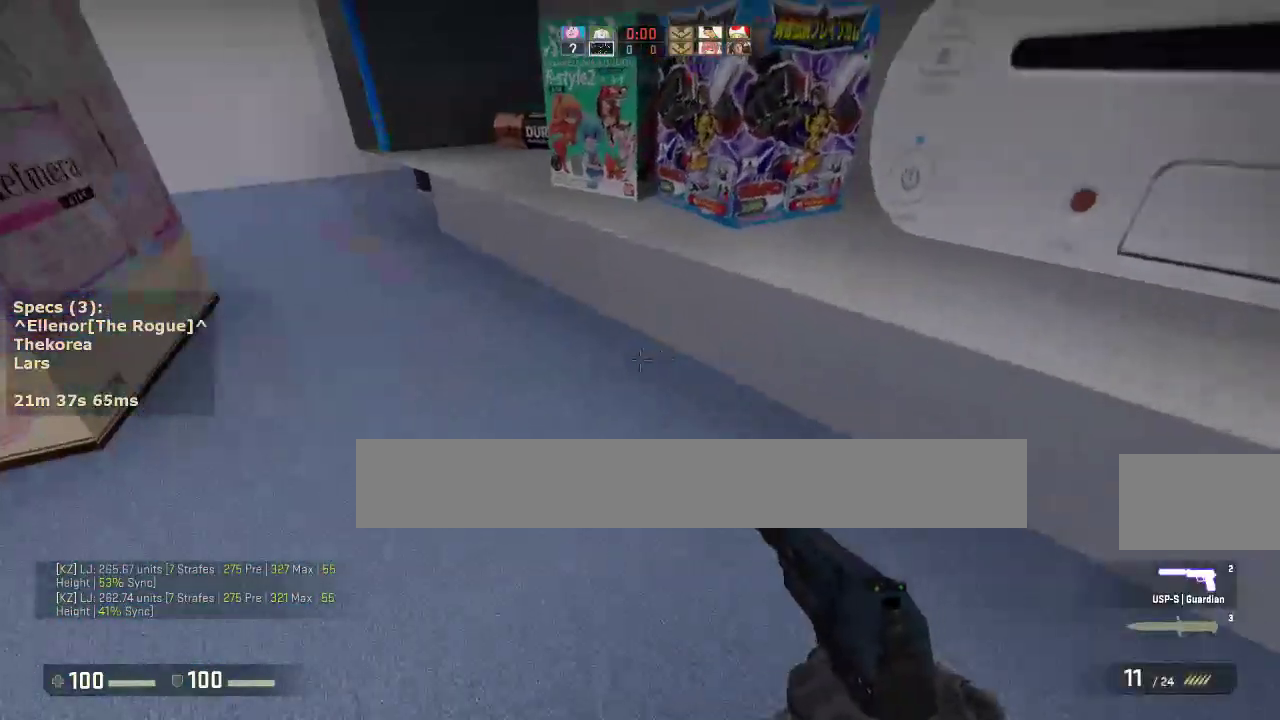
{"keys": ["a"], "mouse": [], "events": [[33, "a", "up"], [33, "d", "down"], [33, "mouse_wheel_down", "down"], [167, "mouse_wheel_down", "up"], [217, "a", "down"], [217, "d", "up"]]}
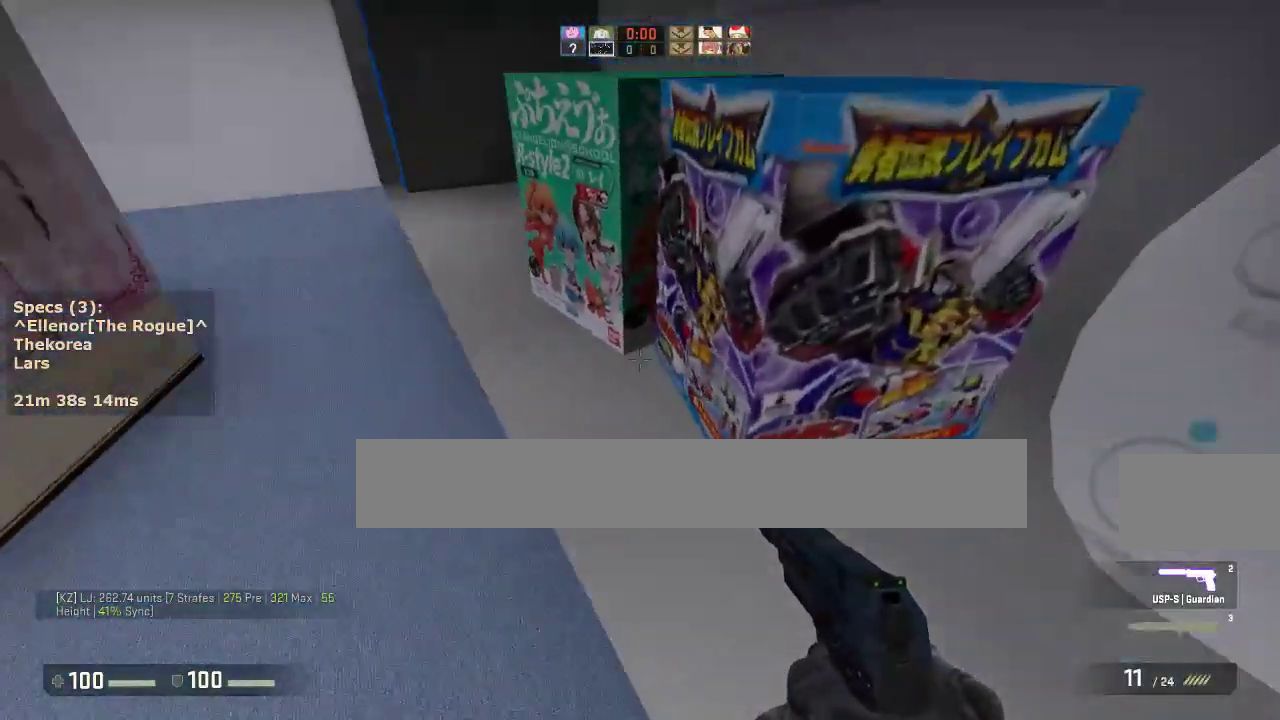
{"keys": ["a", "w"], "mouse": [], "events": [[133, "w", "down"], [183, "a", "up"], [467, "a", "down"]]}
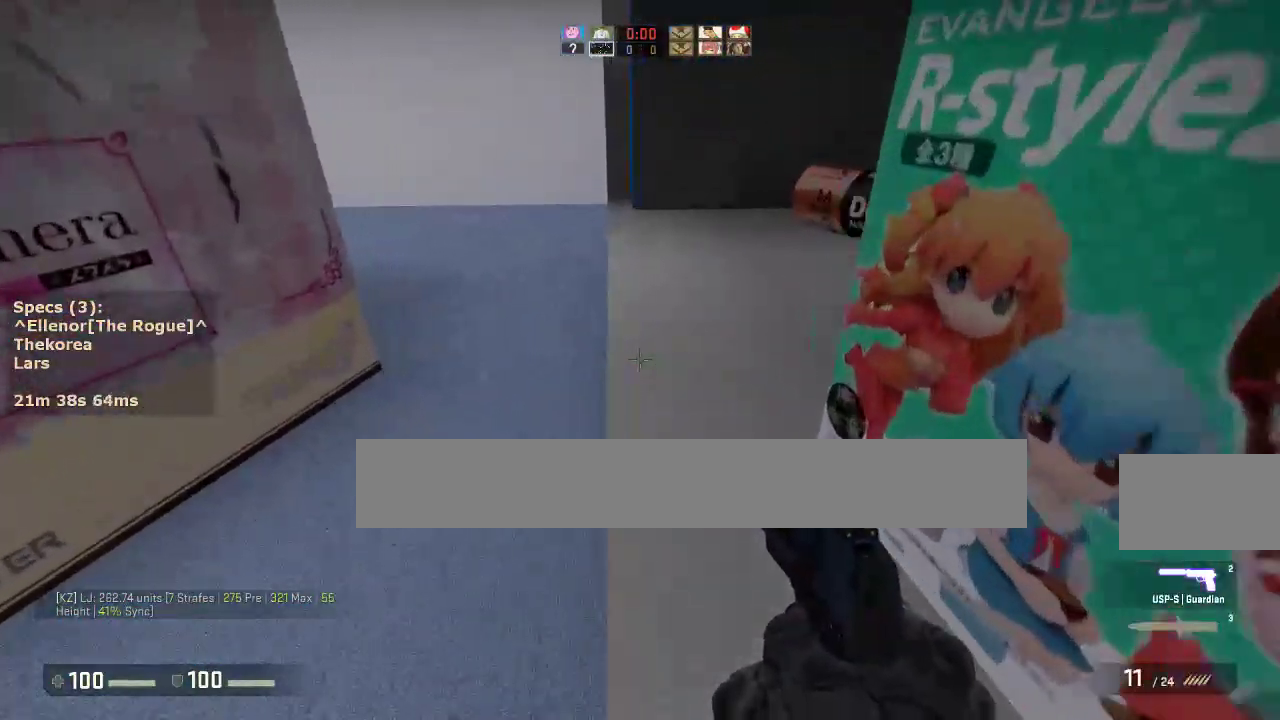
{"keys": ["w"], "mouse": [], "events": [[17, "a", "up"]]}
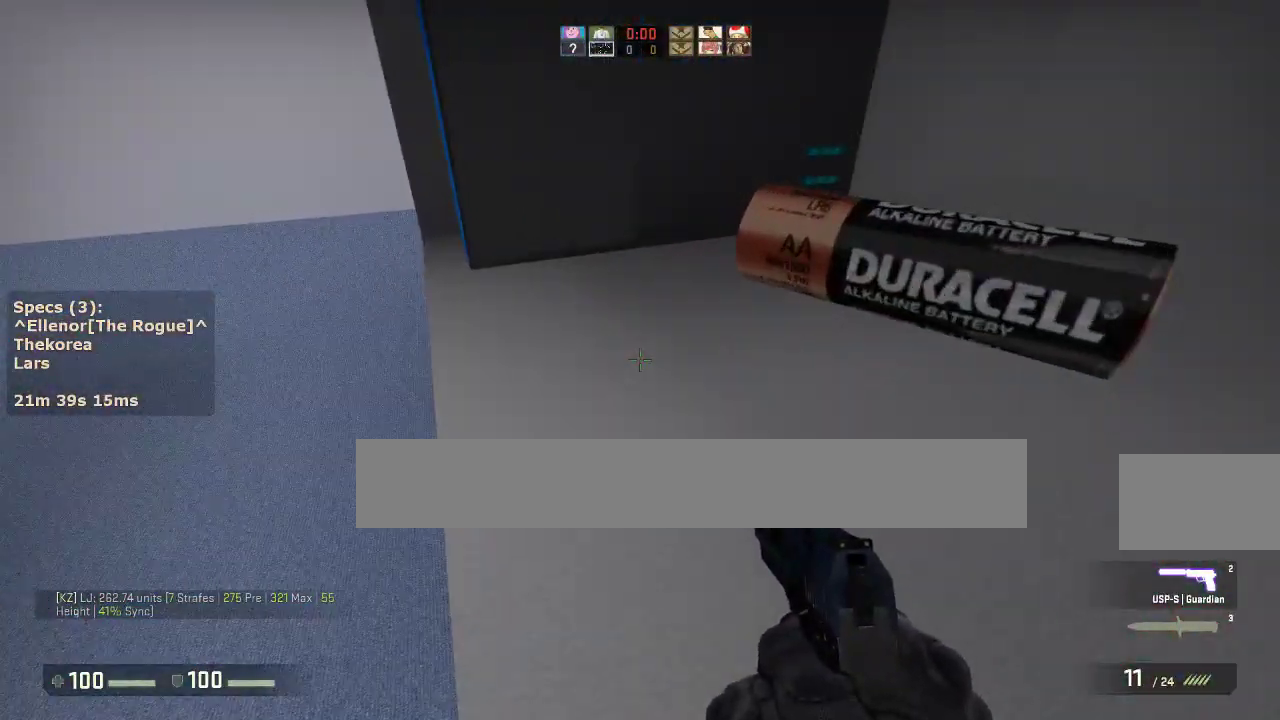
{"keys": ["d"], "mouse": [], "events": [[83, "d", "down"], [83, "mouse_wheel_down", "down"], [117, "w", "up"], [167, "mouse_wheel_down", "up"]]}
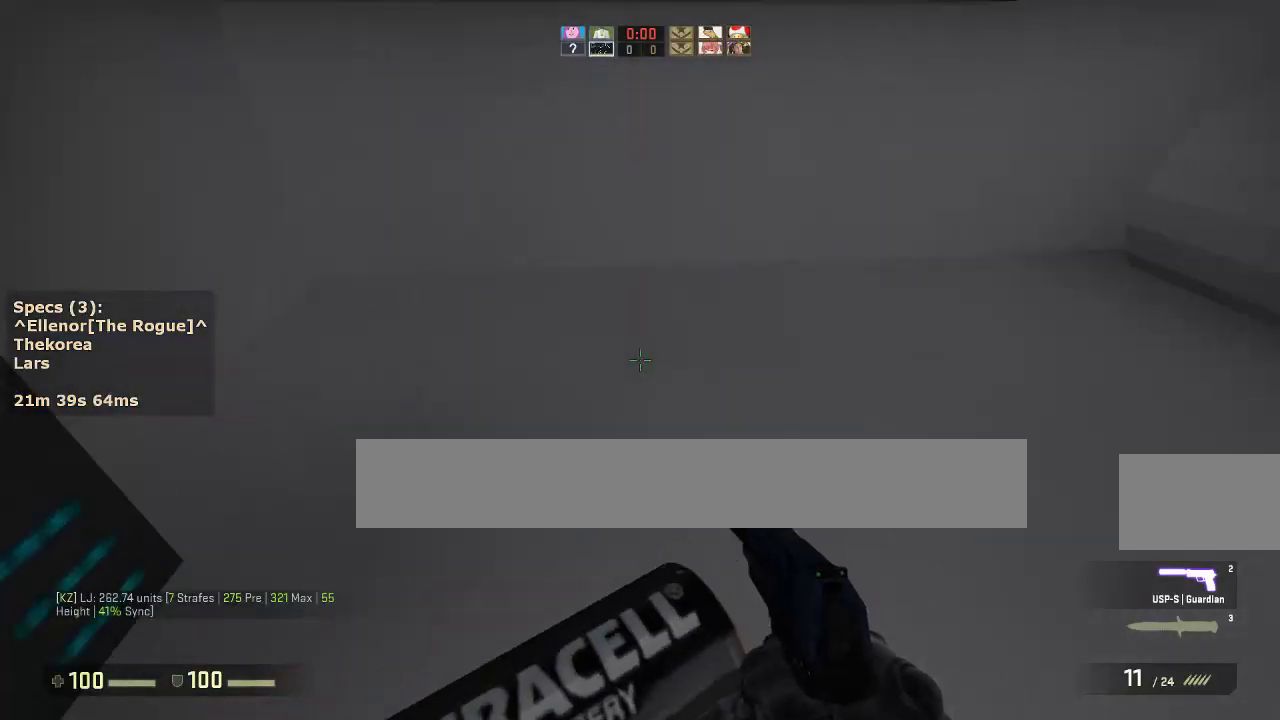
{"keys": ["ctrl"], "mouse": [], "events": [[133, "mouse_wheel_down", "down"], [283, "mouse_wheel_down", "up"], [333, "ctrl", "down"], [467, "d", "up"]]}
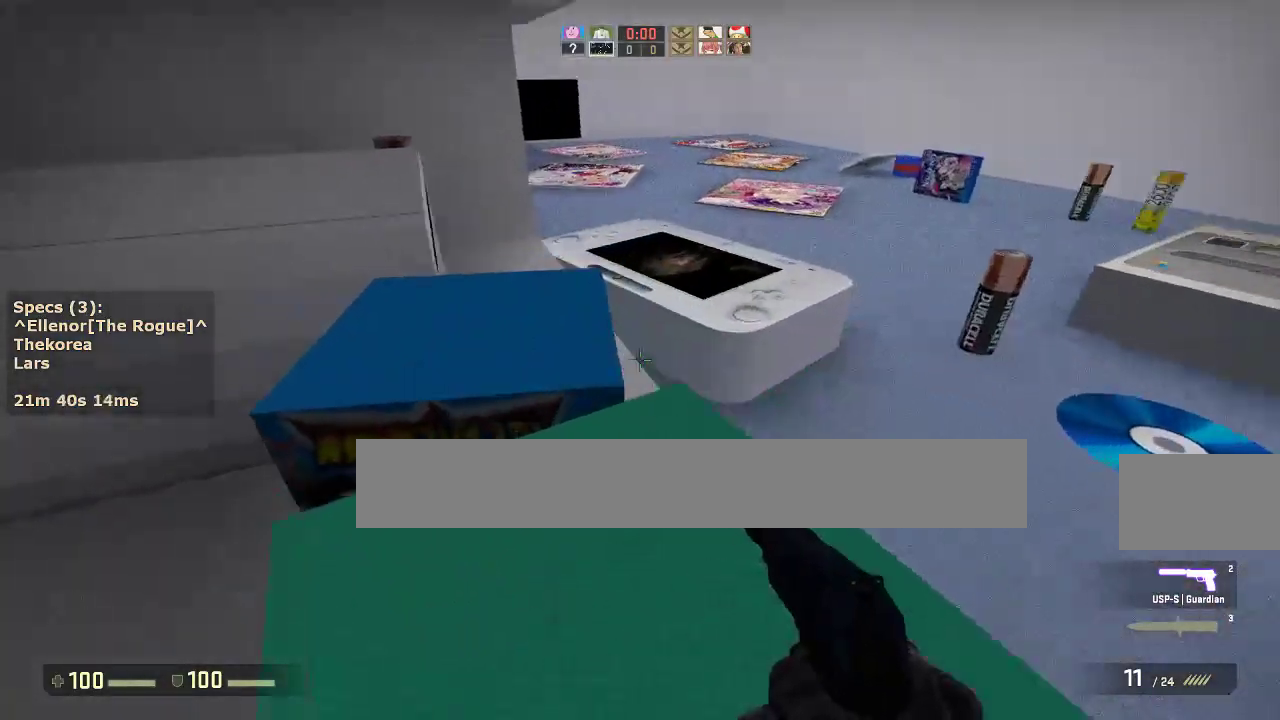
{"keys": ["w"], "mouse": [], "events": [[17, "a", "down"], [67, "ctrl", "up"], [150, "a", "up"], [150, "w", "down"], [300, "d", "down"], [433, "d", "up"]]}
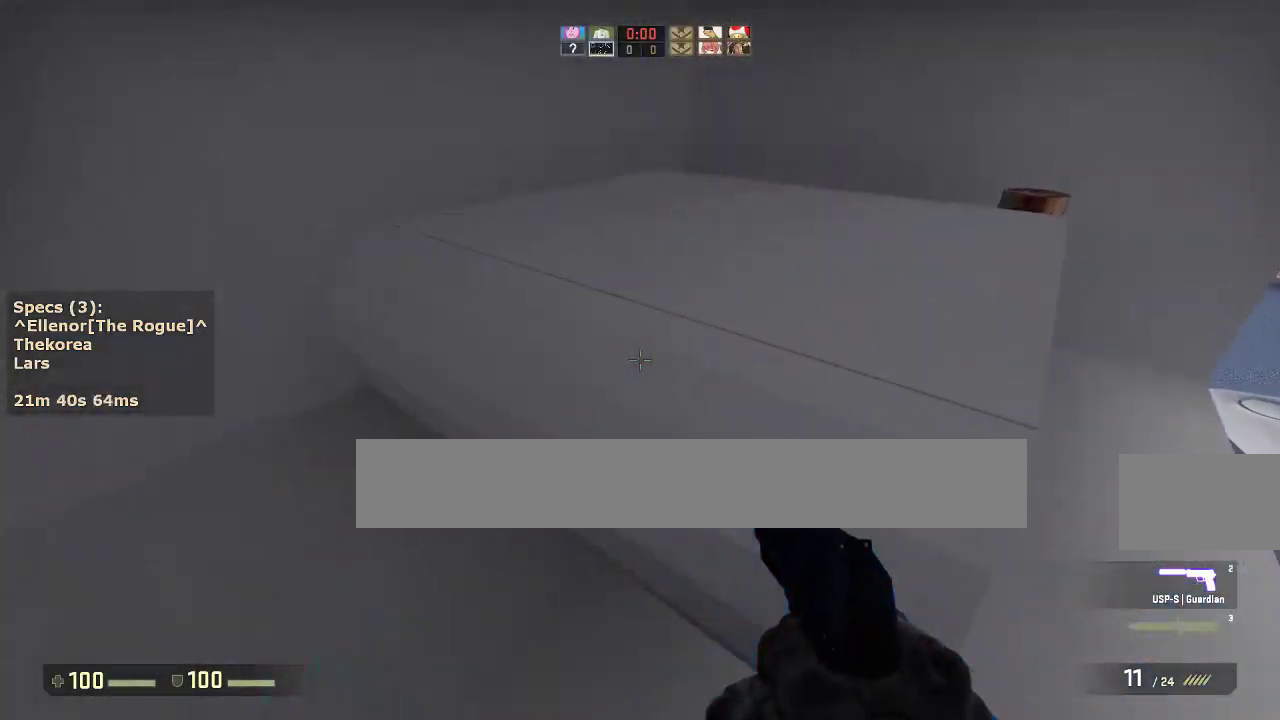
{"keys": ["a"], "mouse": [], "events": [[117, "mouse_wheel_down", "down"], [217, "mouse_wheel_down", "up"], [217, "w", "up"], [317, "a", "down"]]}
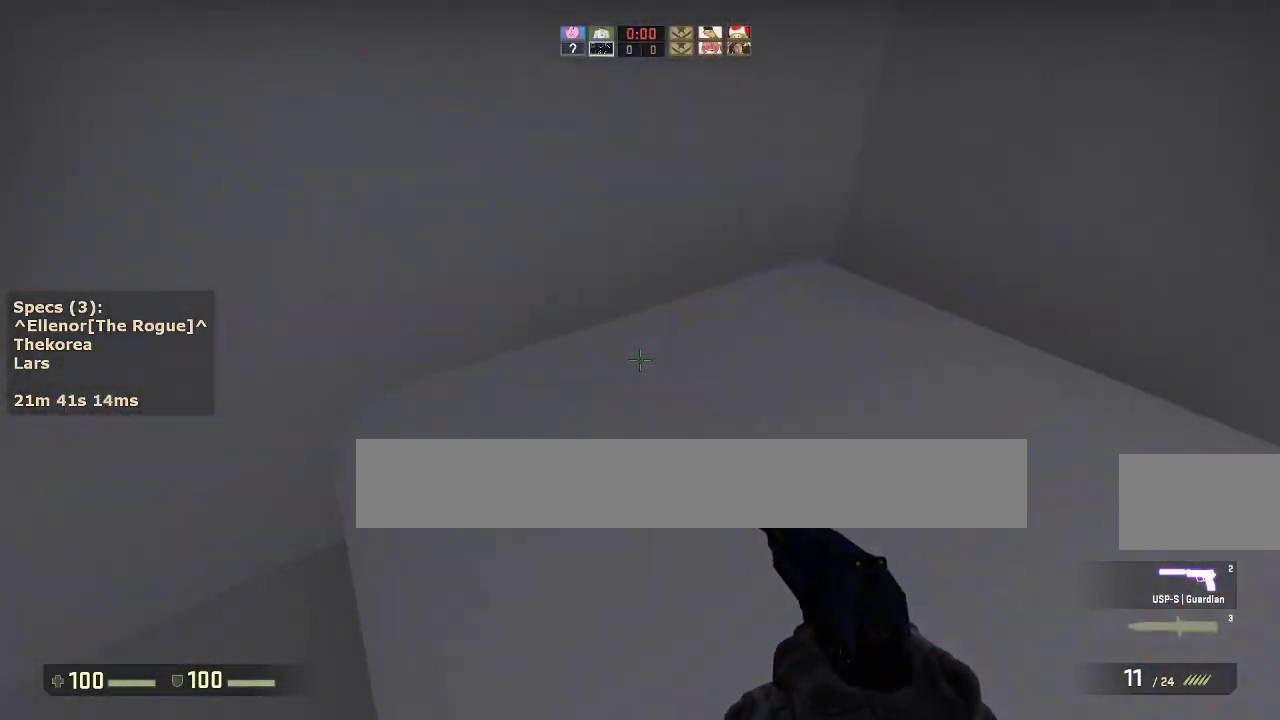
{"keys": ["a", "ctrl"], "mouse": [], "events": [[333, "mouse_wheel_down", "down"], [417, "ctrl", "down"], [467, "mouse_wheel_down", "up"]]}
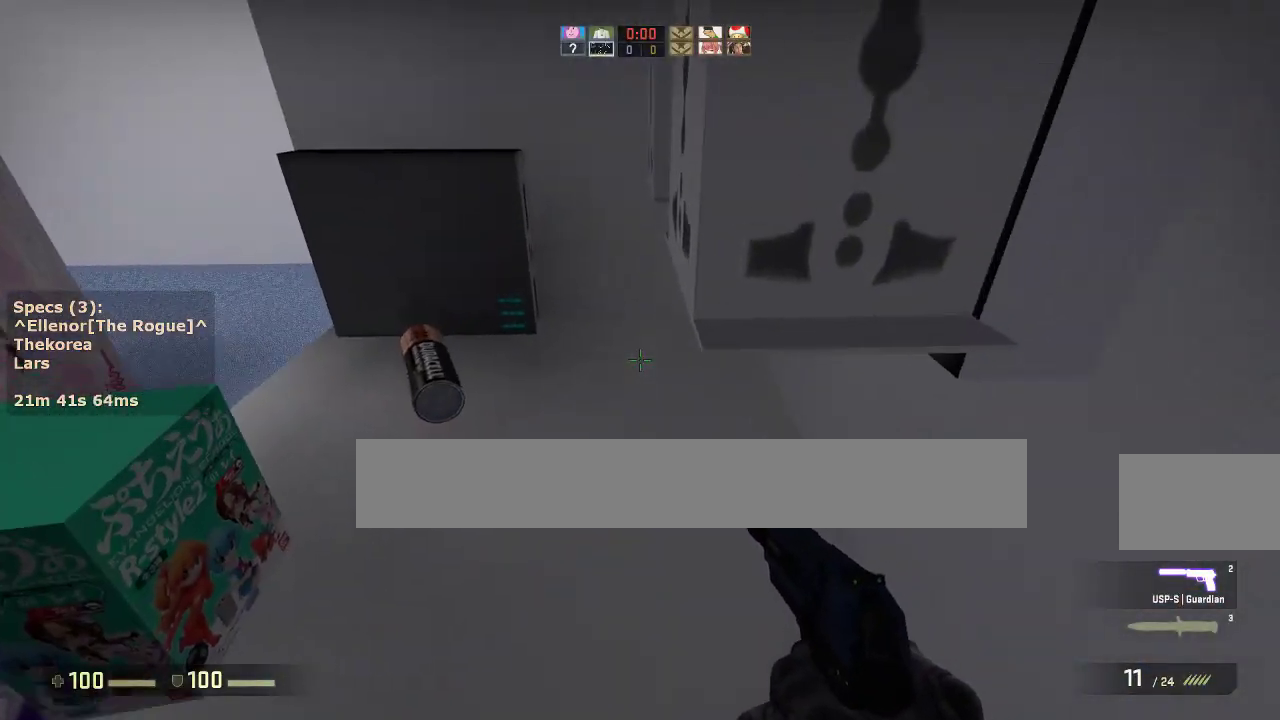
{"keys": ["w"], "mouse": [], "events": [[17, "a", "up"], [17, "d", "down"], [300, "ctrl", "up"], [333, "d", "up"], [483, "w", "down"]]}
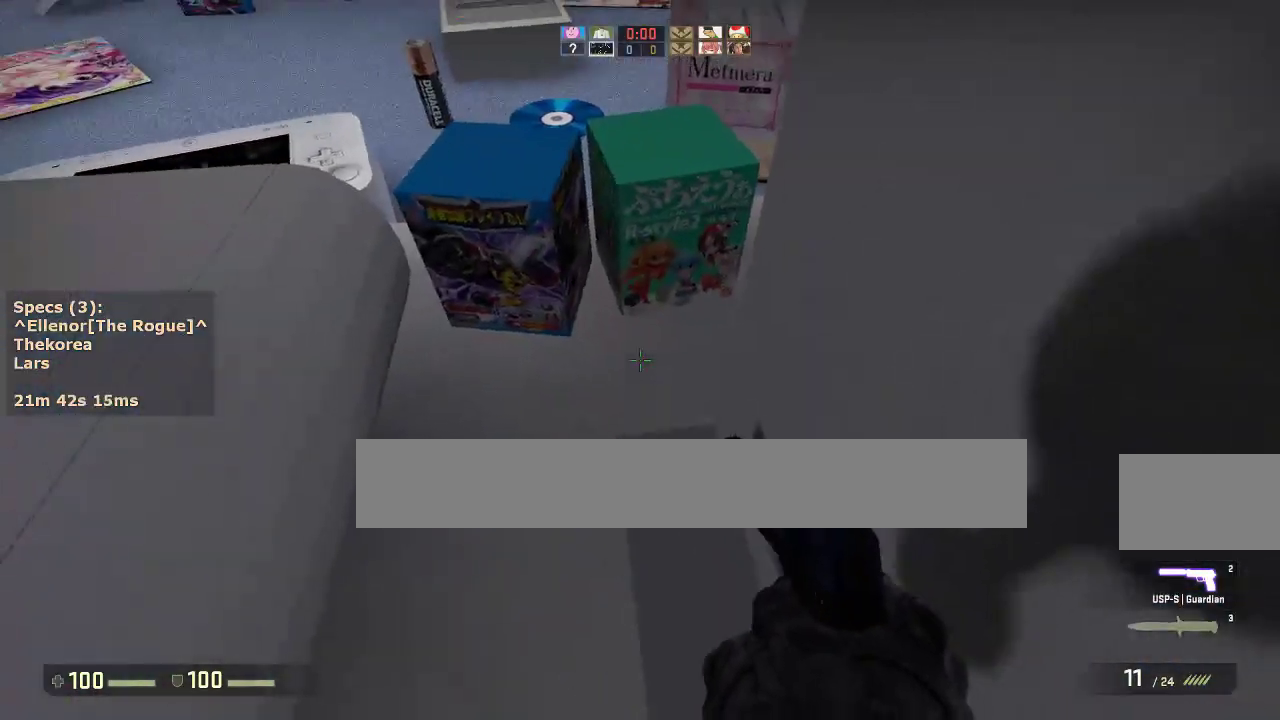
{"keys": ["ctrl", "d"], "mouse": [], "events": [[350, "ctrl", "down"], [350, "d", "down"], [350, "mouse_wheel_down", "down"], [350, "w", "up"], [450, "mouse_wheel_down", "up"]]}
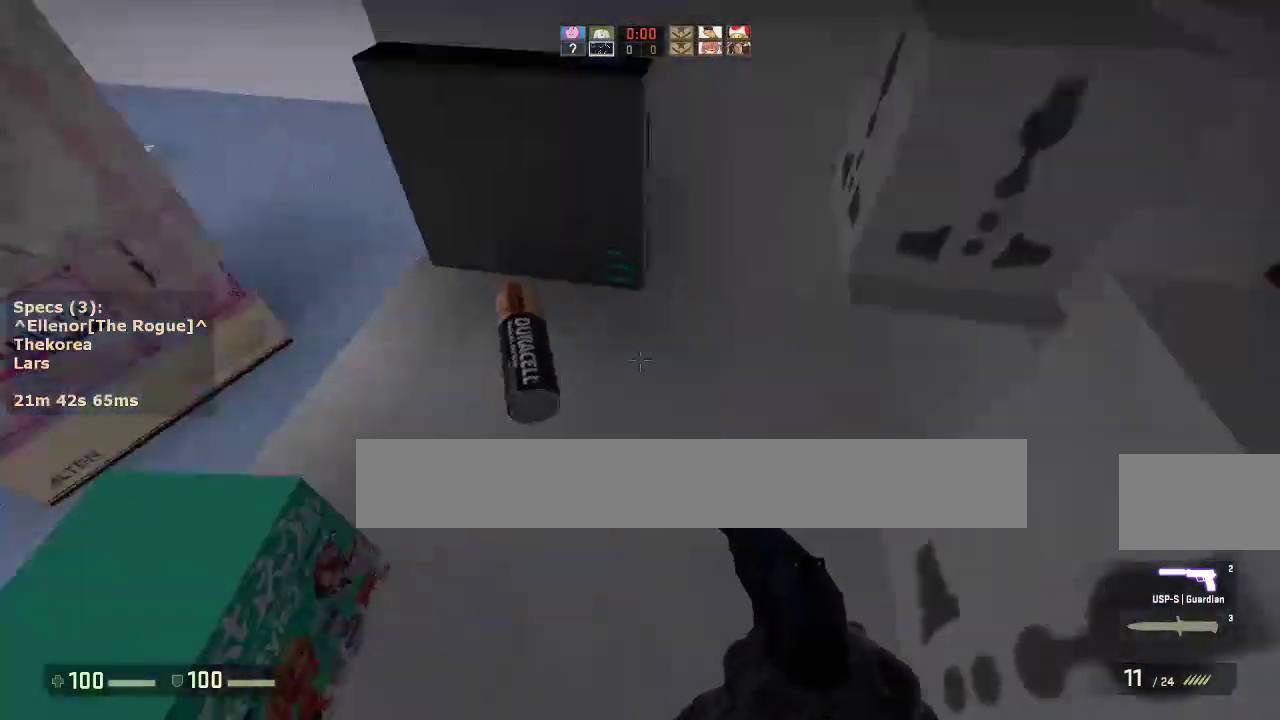
{"keys": ["d"], "mouse": [], "events": [[467, "ctrl", "up"]]}
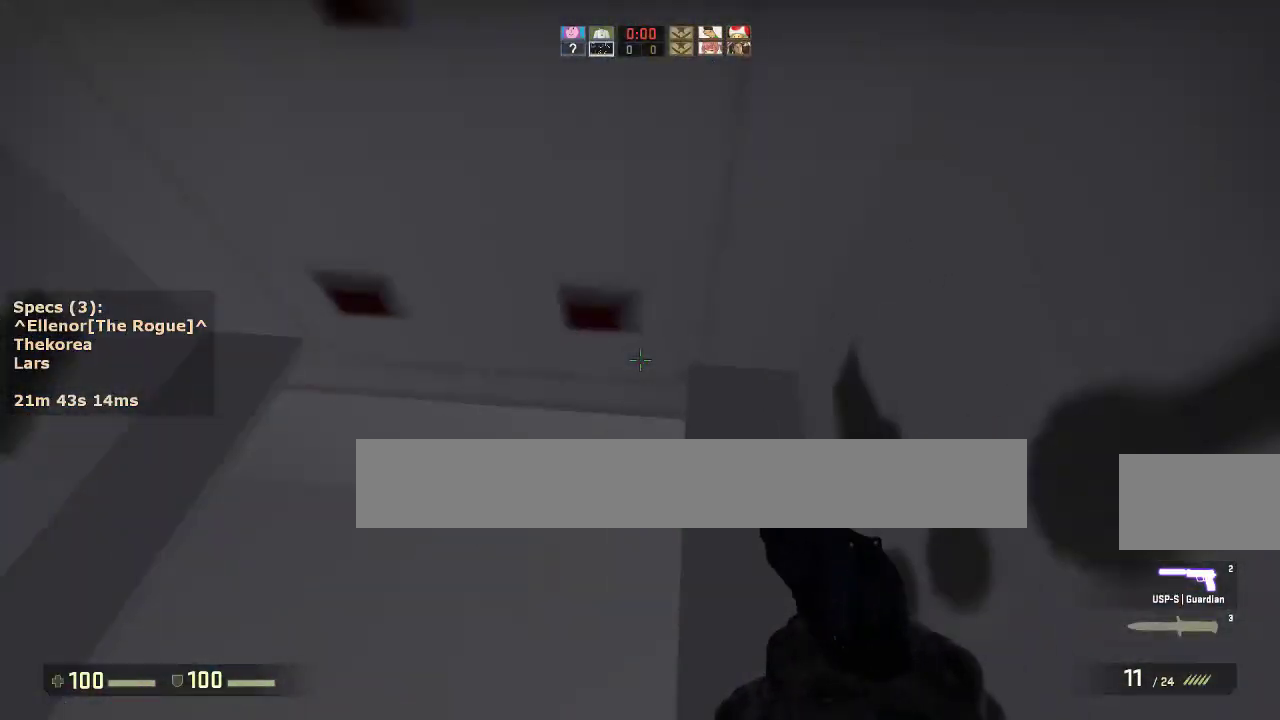
{"keys": ["ctrl", "d"], "mouse": [], "events": [[67, "d", "up"], [150, "w", "down"], [250, "a", "down"], [300, "mouse_wheel_down", "down"], [333, "ctrl", "down"], [333, "w", "up"], [383, "a", "up"], [383, "d", "down"], [383, "mouse_wheel_down", "up"]]}
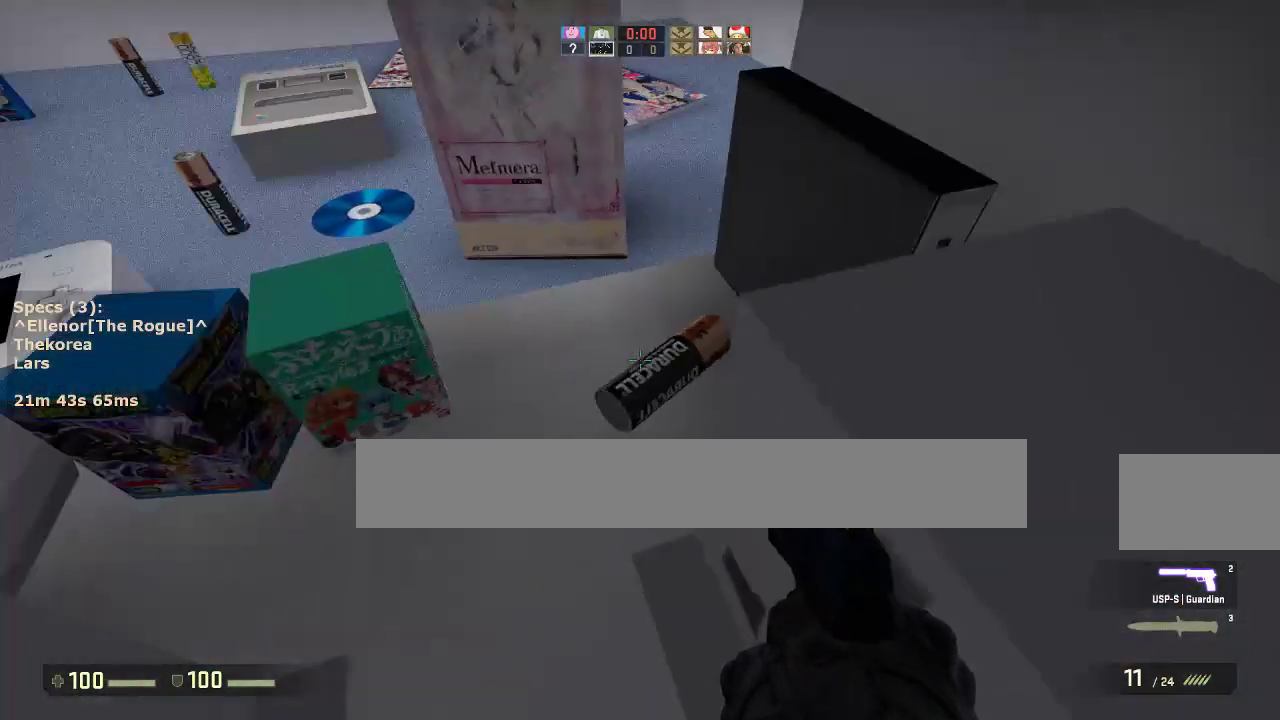
{"keys": ["w"], "mouse": [], "events": [[33, "ctrl", "up"], [167, "d", "up"], [350, "w", "down"]]}
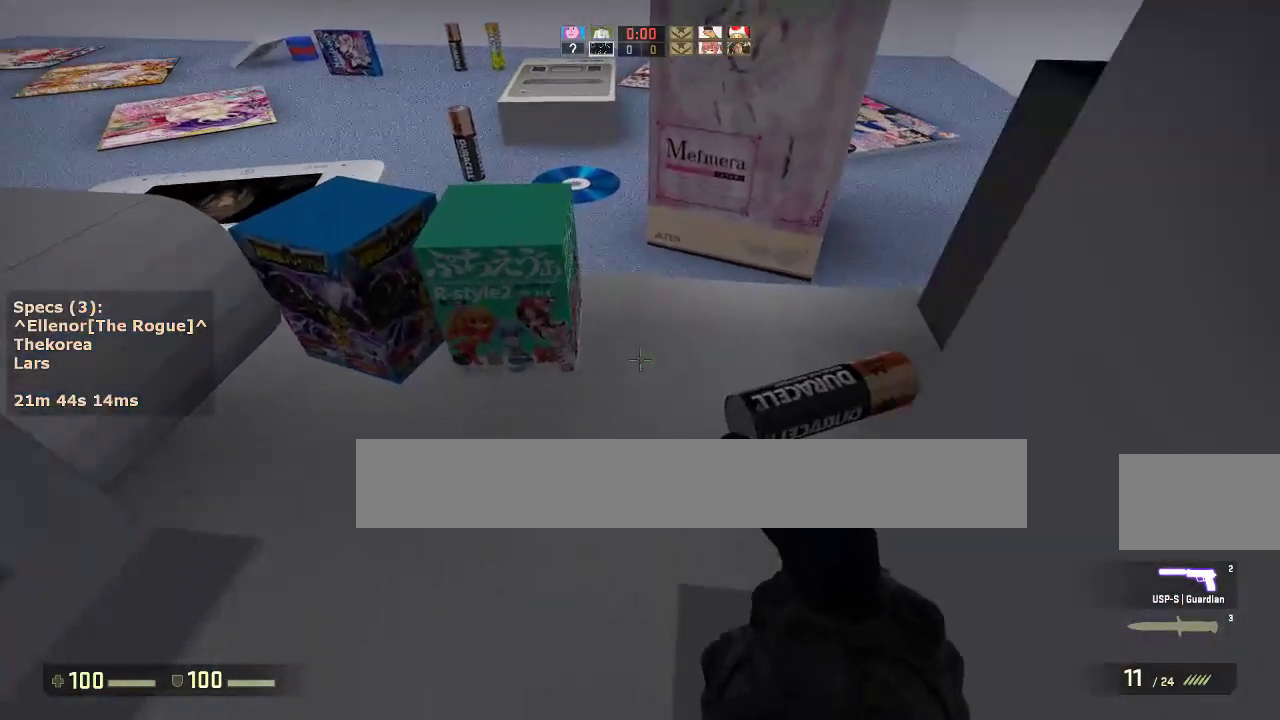
{"keys": ["ctrl", "d"], "mouse": [], "events": [[133, "d", "down"], [133, "mouse_wheel_down", "down"], [183, "ctrl", "down"], [183, "w", "up"], [283, "mouse_wheel_down", "up"]]}
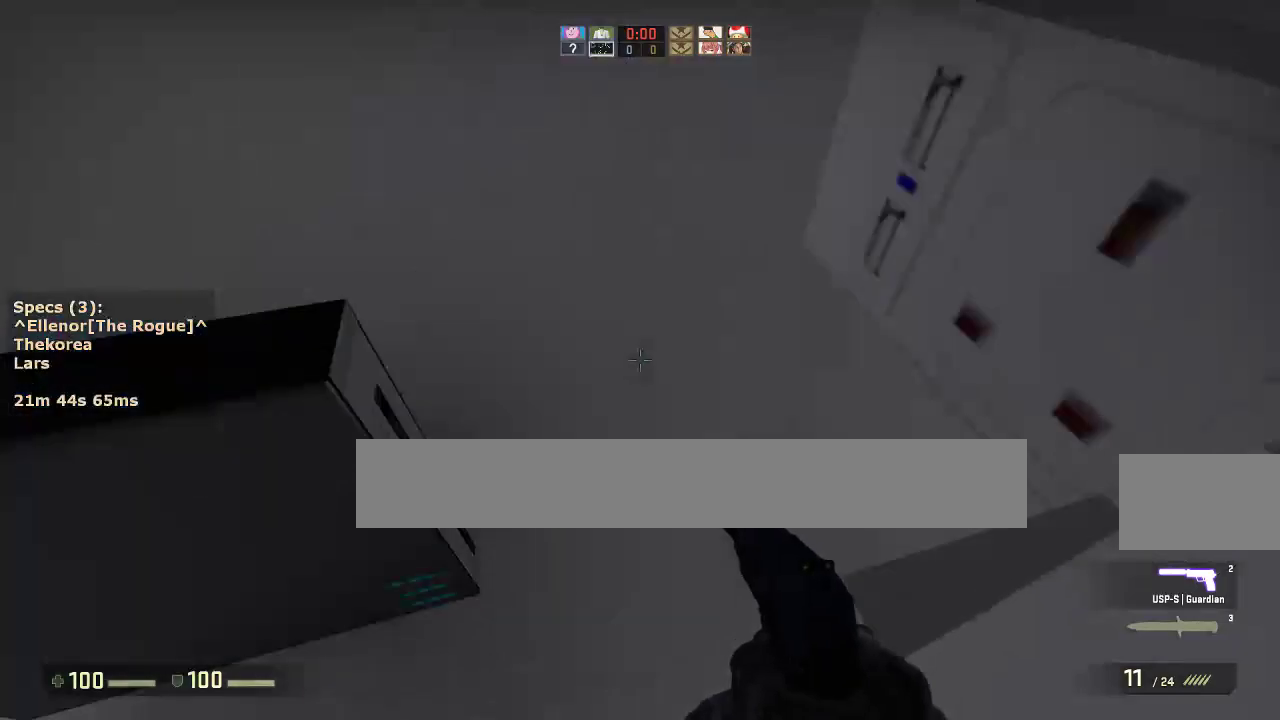
{"keys": ["s"], "mouse": [], "events": [[333, "s", "down"], [433, "ctrl", "up"], [483, "d", "up"]]}
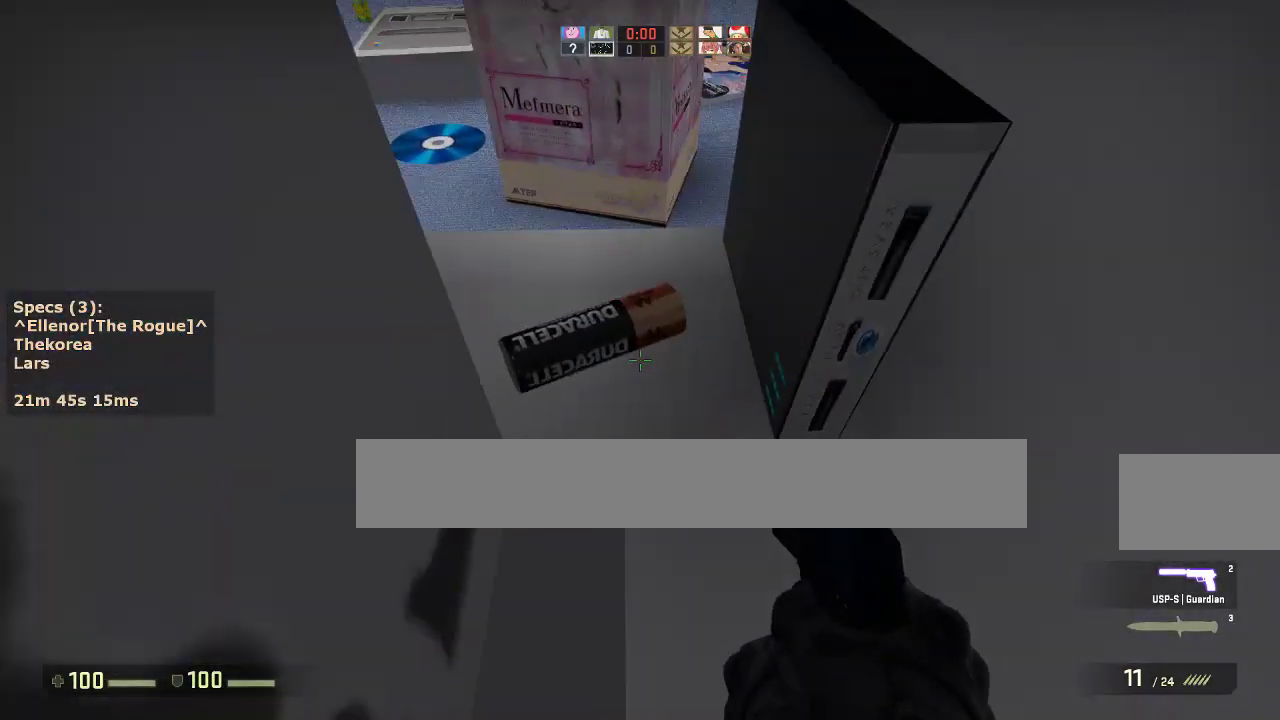
{"keys": ["ctrl", "d", "w"], "mouse": ["wheel_down"], "events": [[117, "s", "up"], [217, "w", "down"], [500, "ctrl", "down"], [500, "d", "down"], [500, "mouse_wheel_down", "down"]]}
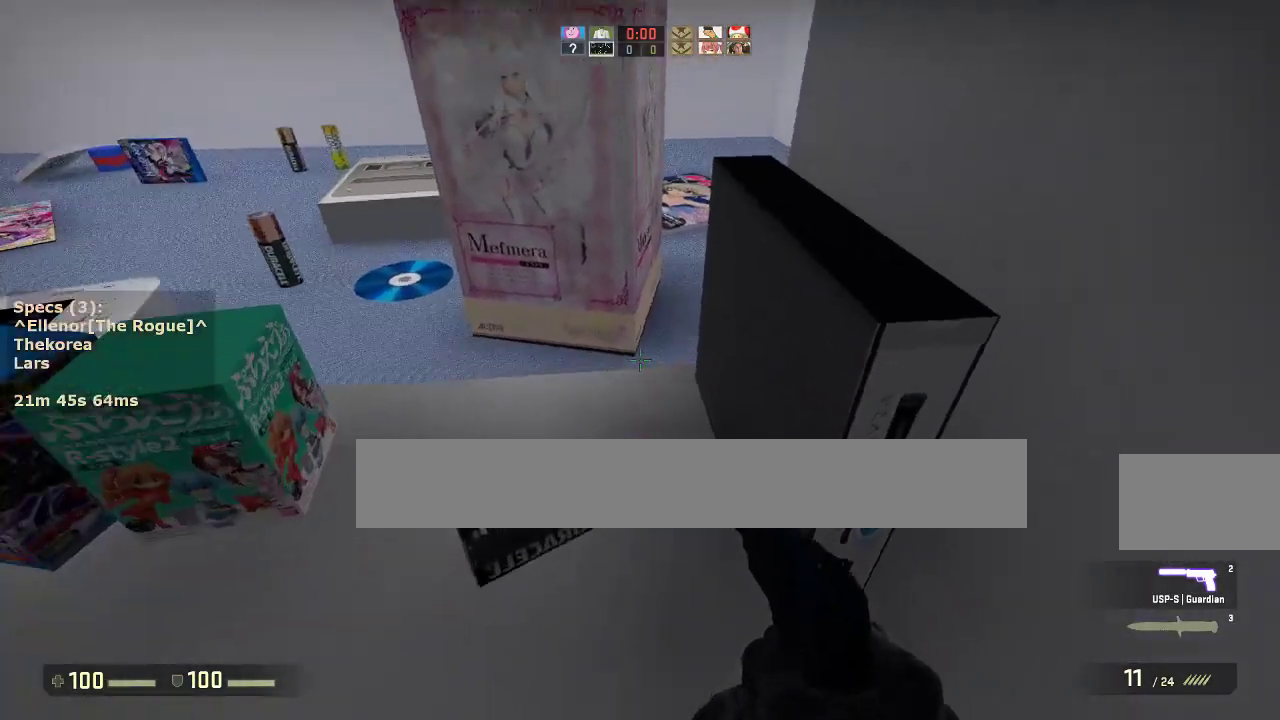
{"keys": ["w"], "mouse": [], "events": [[50, "w", "up"], [83, "mouse_wheel_down", "up"], [233, "a", "down"], [233, "d", "up"], [367, "ctrl", "up"], [417, "a", "up"], [417, "w", "down"]]}
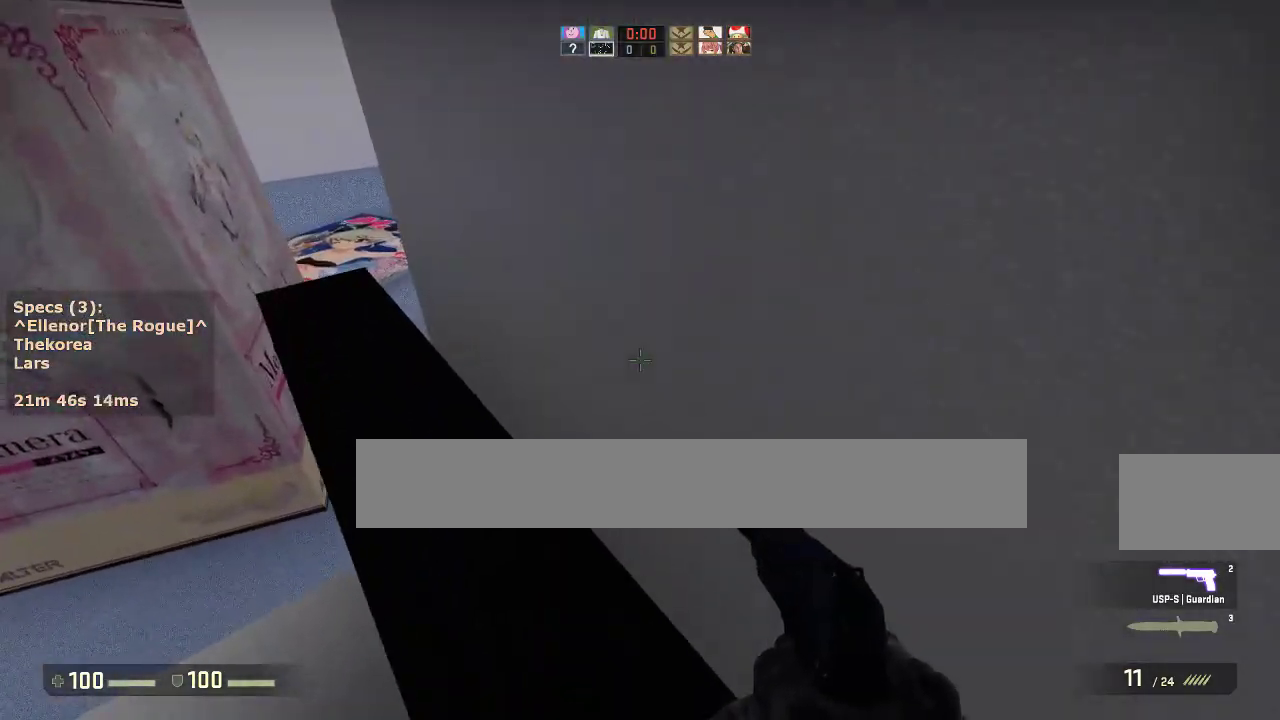
{"keys": ["d", "w"], "mouse": [], "events": [[333, "d", "down"]]}
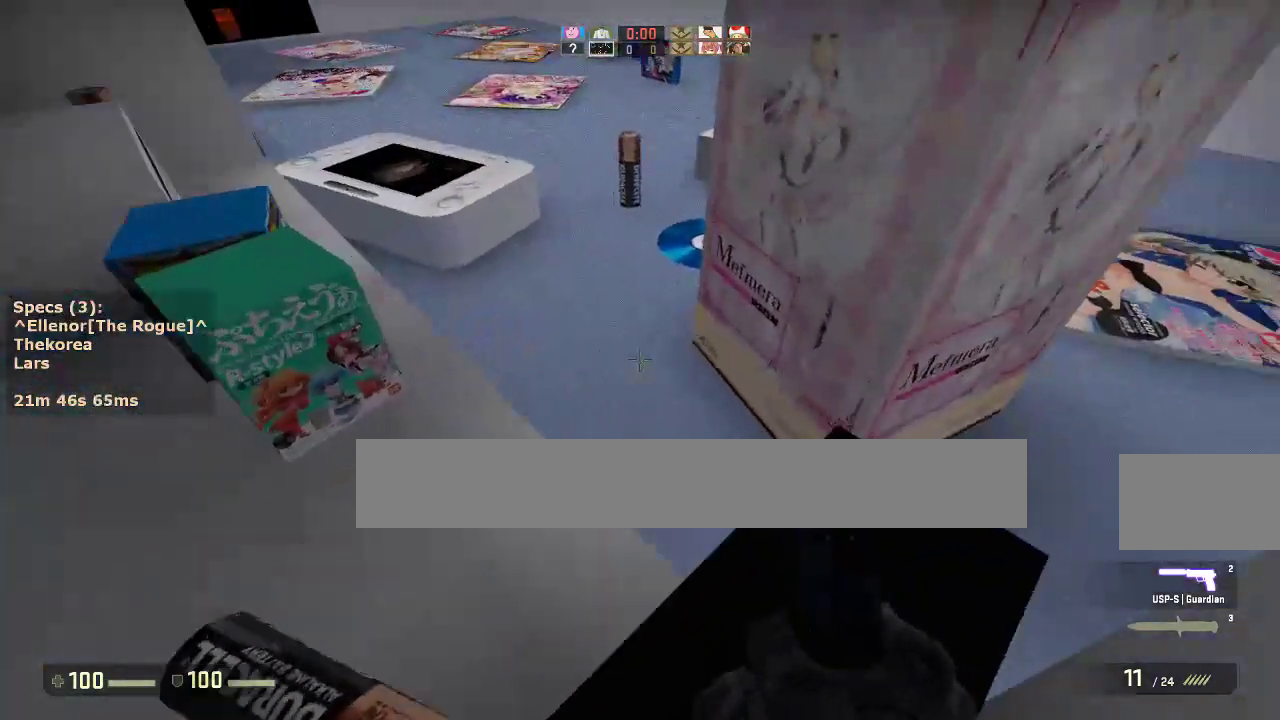
{"keys": ["d"], "mouse": [], "events": [[317, "mouse_wheel_down", "down"], [350, "w", "up"], [400, "mouse_wheel_down", "up"]]}